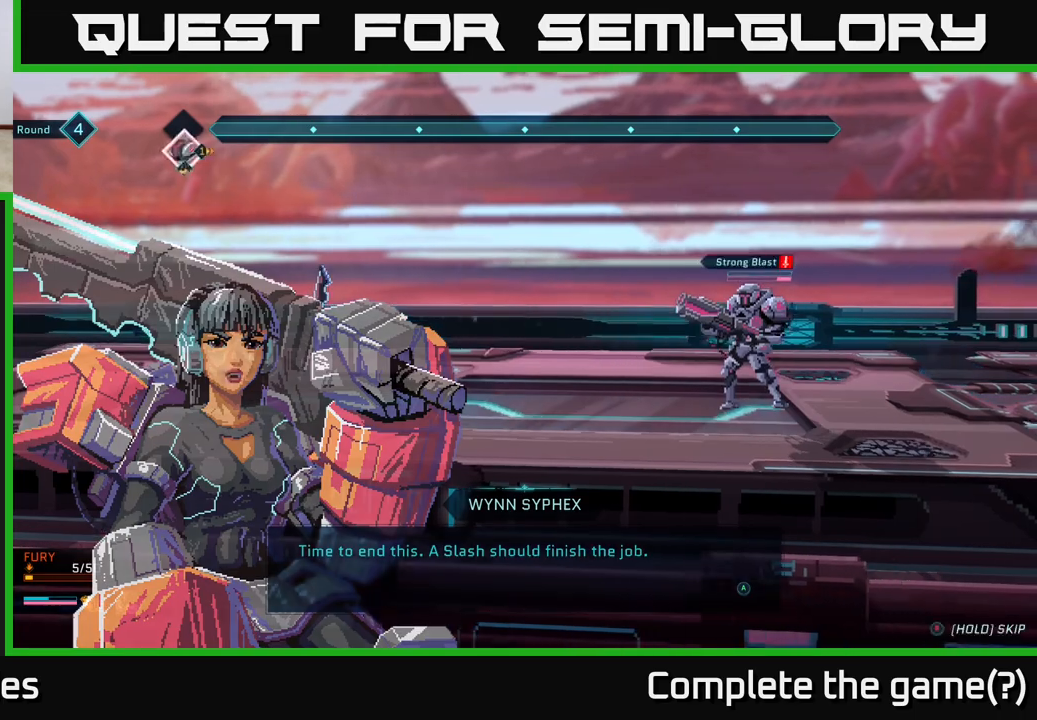
Gameplay with a controller (Xbox layout); each line is a JSON object with the inputs held at the frame after it. "events" lists button and stick changes between this image and that frame as [ms after this image, input, new state], when the widget could be followed in between.
{"buttons": [], "left_stick": "center", "right_stick": "center", "events": [[17, "A", "down"], [133, "A", "up"]]}
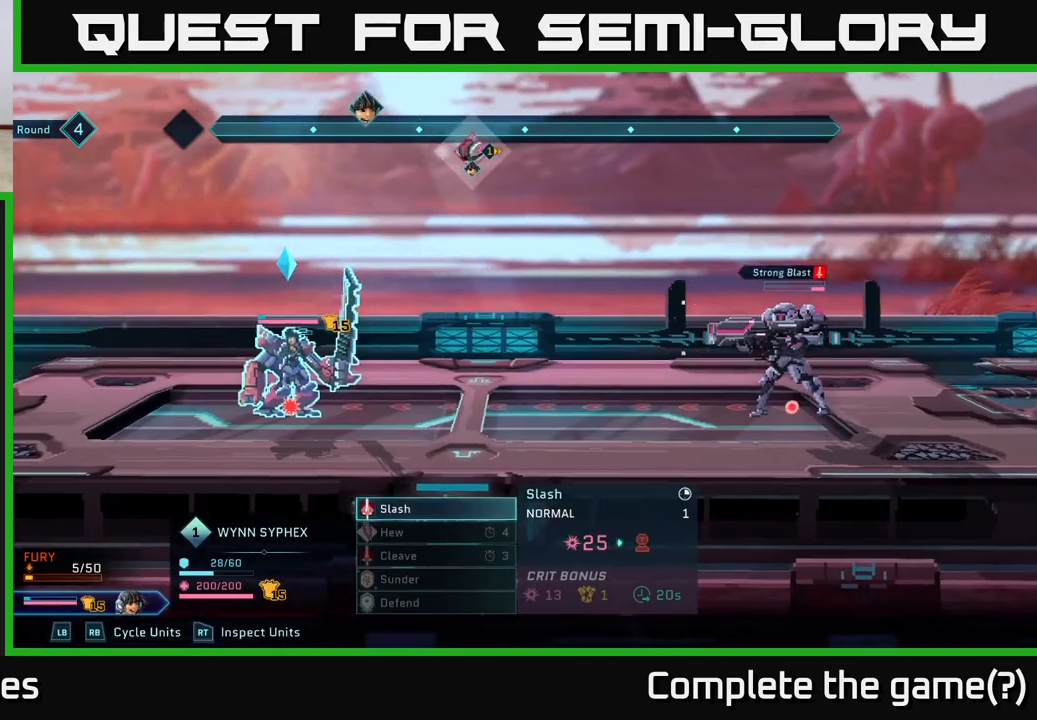
{"buttons": [], "left_stick": "center", "right_stick": "center", "events": []}
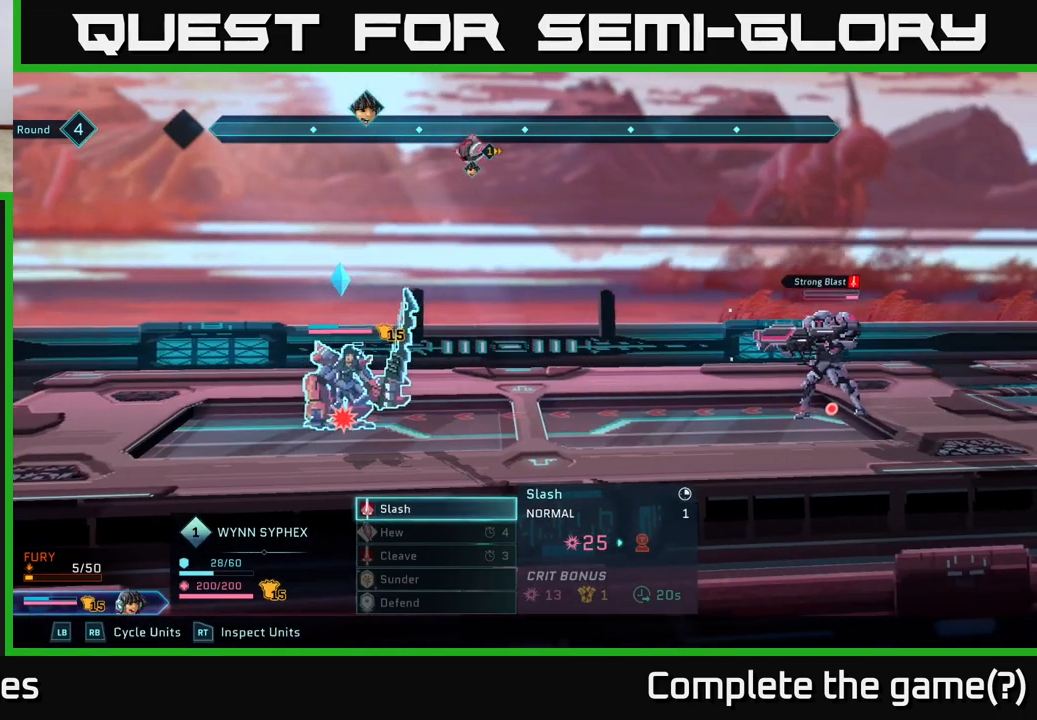
{"buttons": [], "left_stick": "center", "right_stick": "center", "events": []}
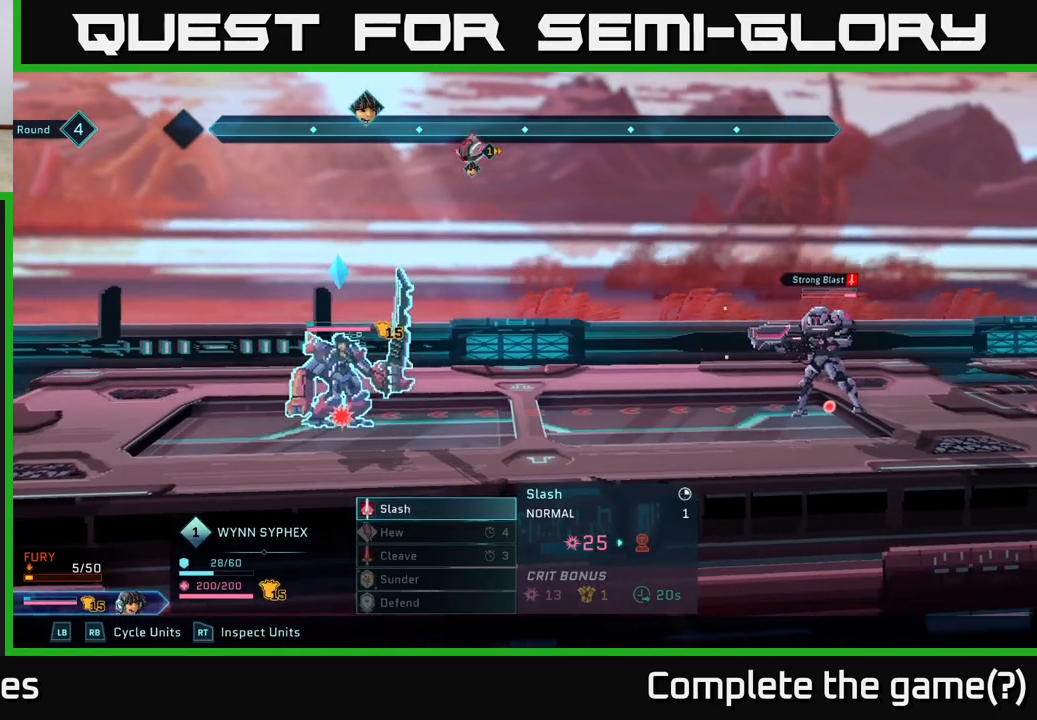
{"buttons": [], "left_stick": "down", "right_stick": "center", "events": [[367, "left_stick", "down"]]}
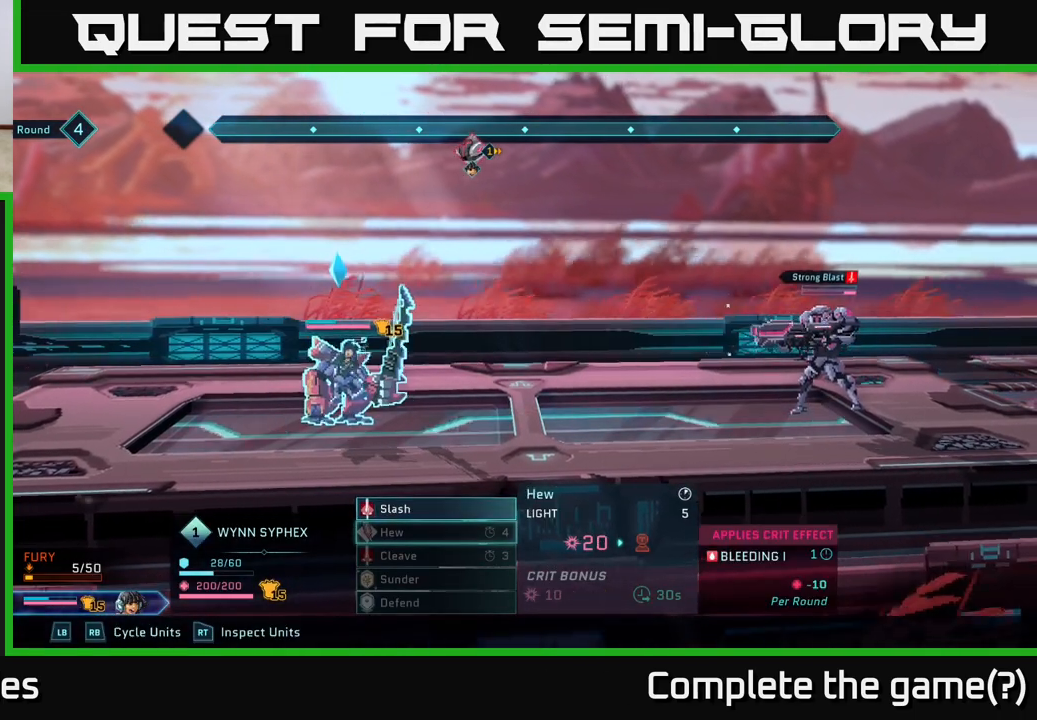
{"buttons": [], "left_stick": "center", "right_stick": "center", "events": [[50, "left_stick", "center"], [117, "left_stick", "up"], [283, "left_stick", "center"]]}
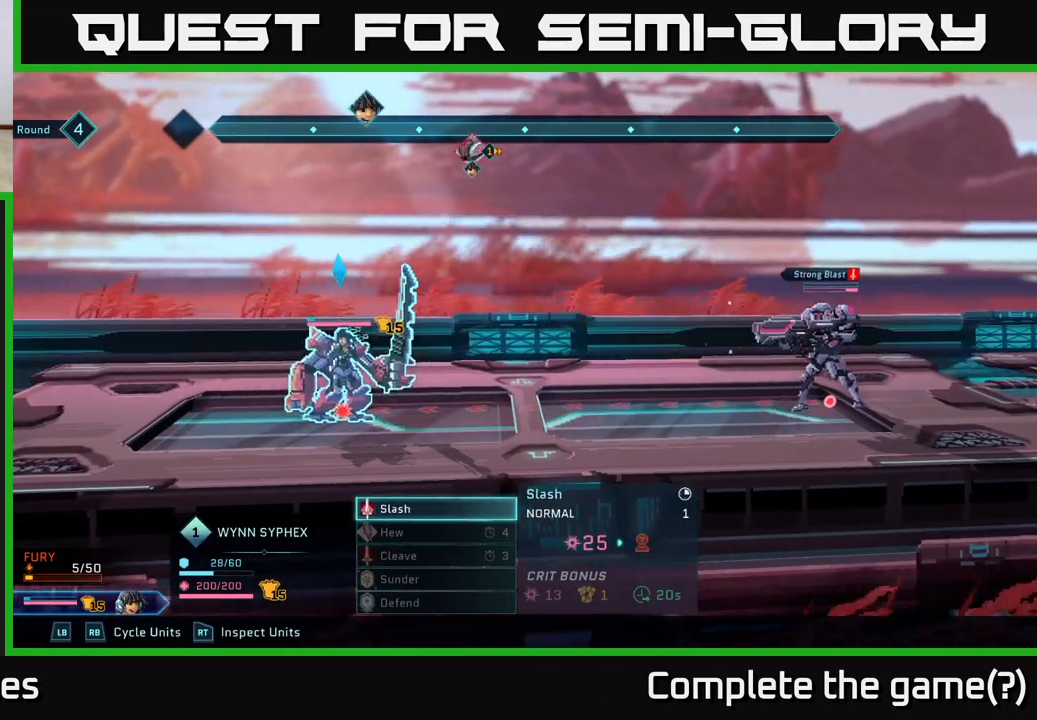
{"buttons": [], "left_stick": "center", "right_stick": "center", "events": []}
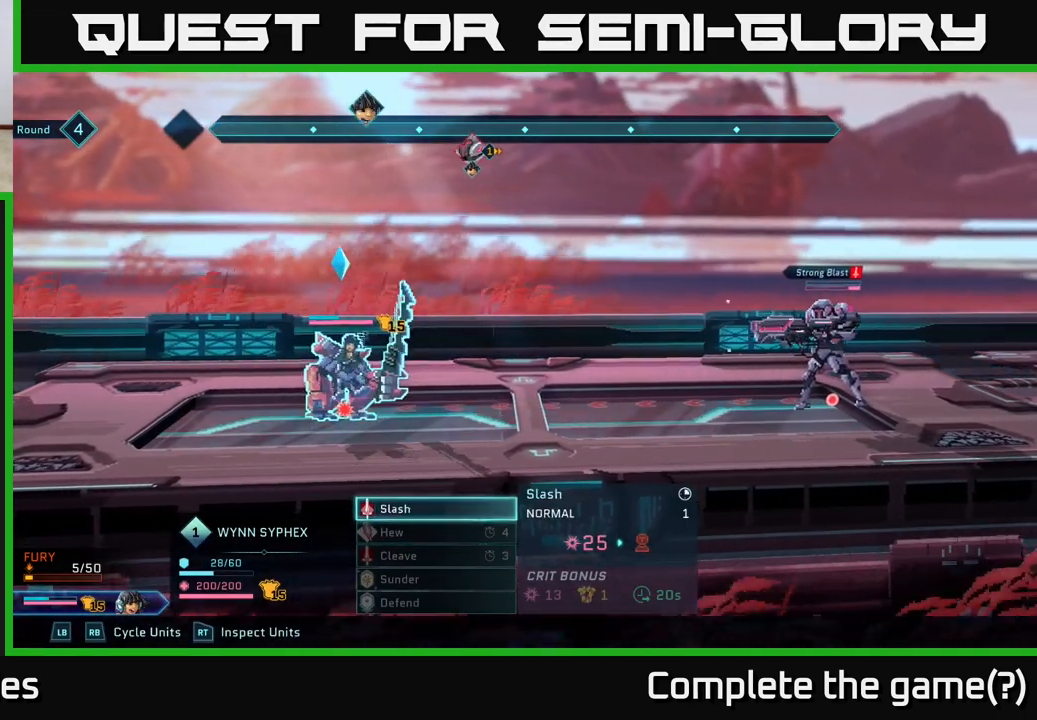
{"buttons": [], "left_stick": "center", "right_stick": "center", "events": [[167, "A", "down"], [317, "A", "up"]]}
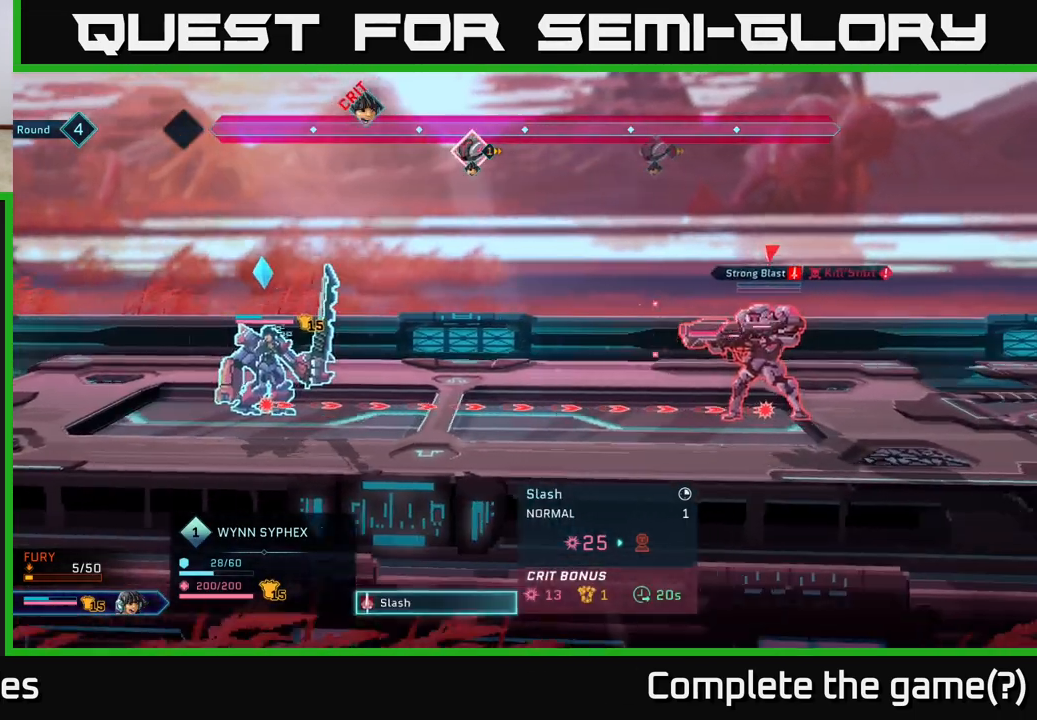
{"buttons": [], "left_stick": "center", "right_stick": "center", "events": []}
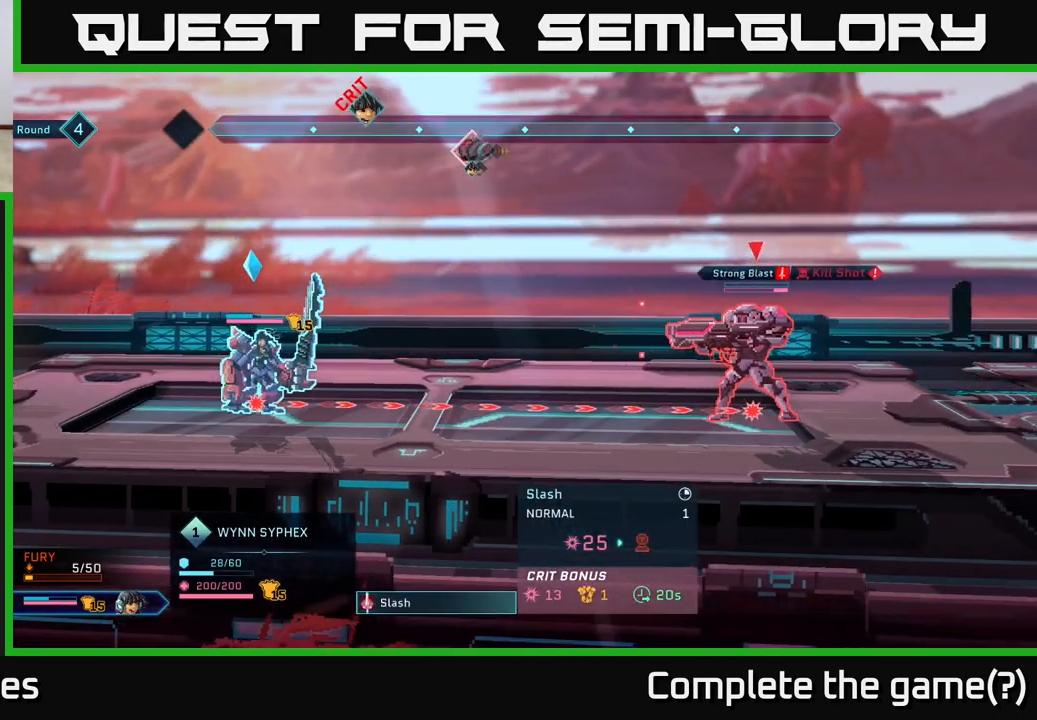
{"buttons": [], "left_stick": "center", "right_stick": "center", "events": []}
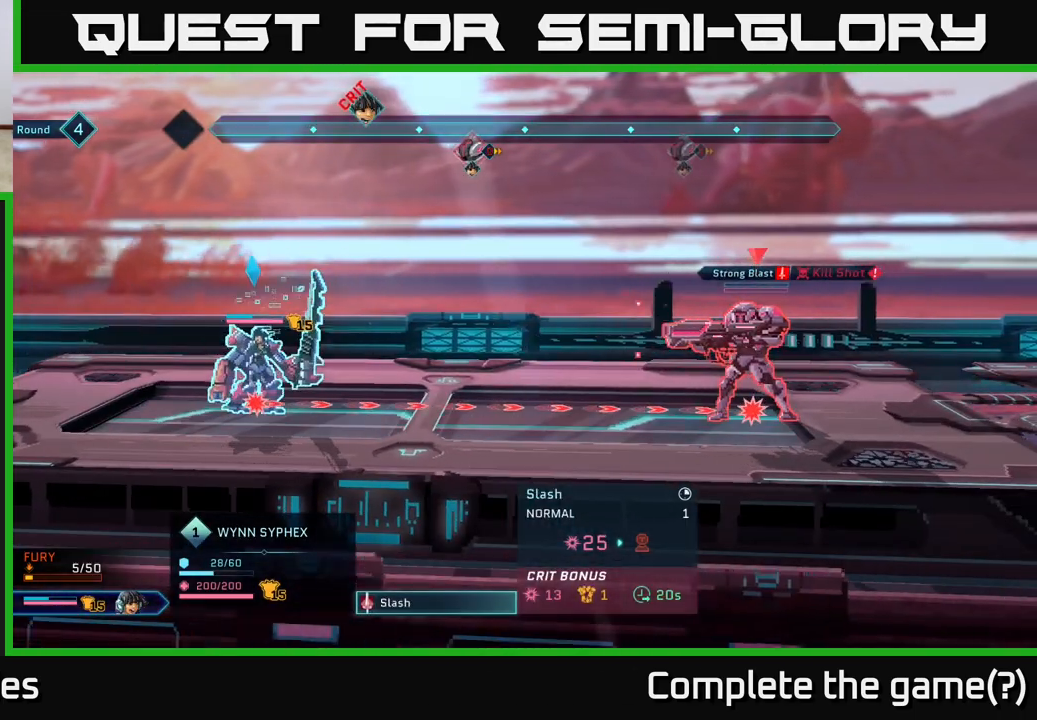
{"buttons": [], "left_stick": "center", "right_stick": "center", "events": []}
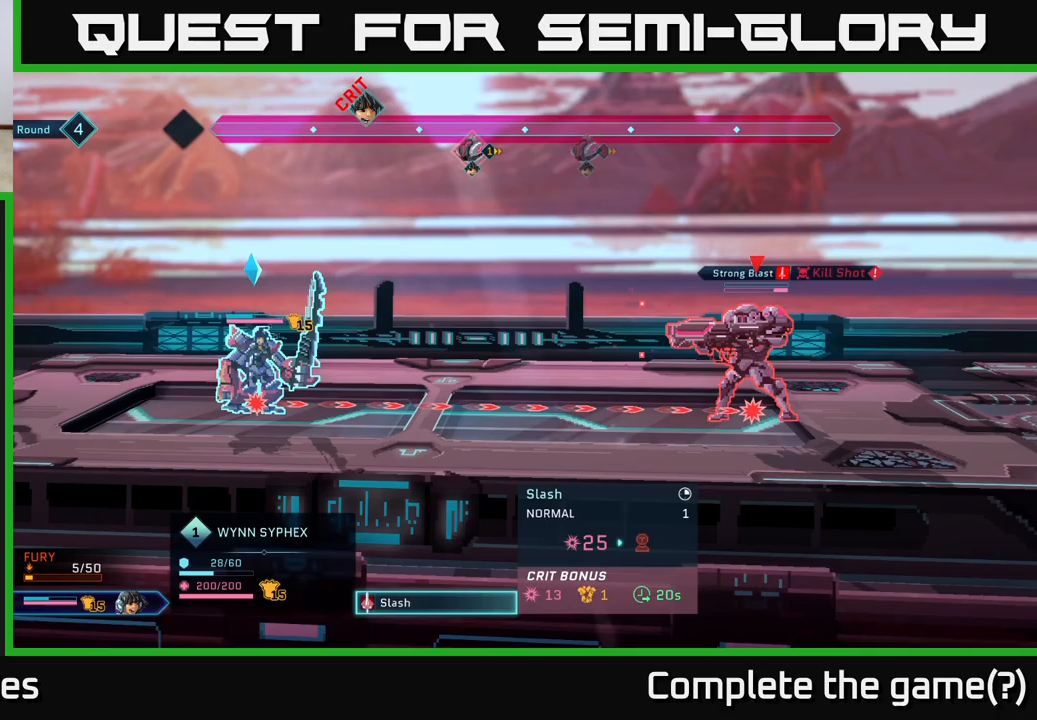
{"buttons": [], "left_stick": "center", "right_stick": "center", "events": []}
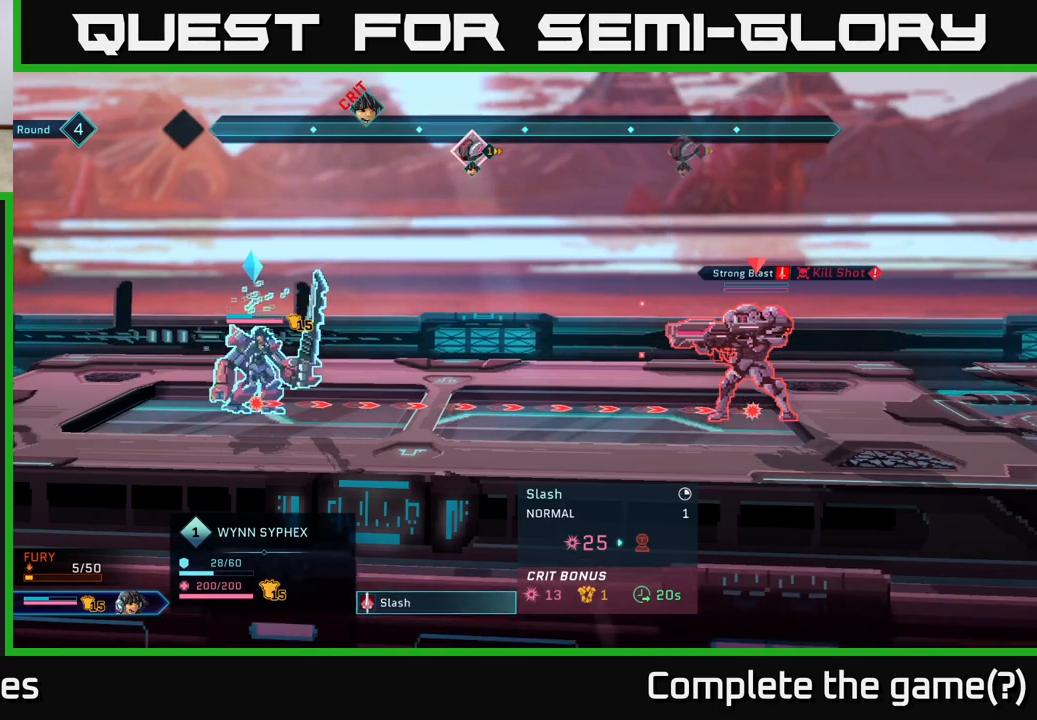
{"buttons": [], "left_stick": "center", "right_stick": "center", "events": []}
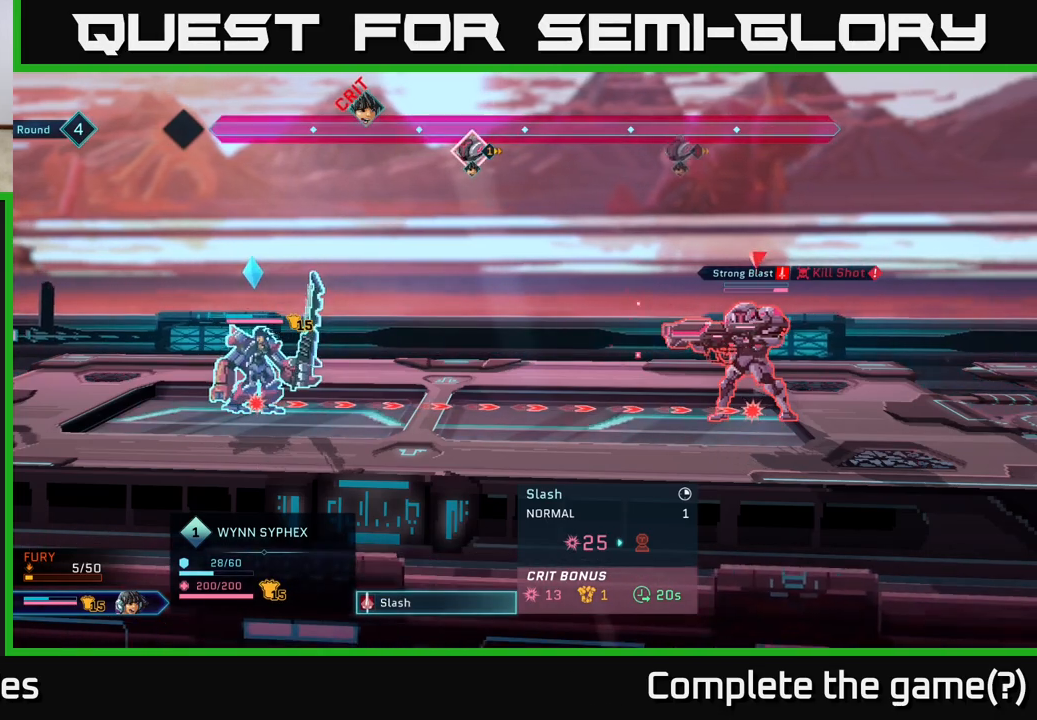
{"buttons": [], "left_stick": "center", "right_stick": "center", "events": []}
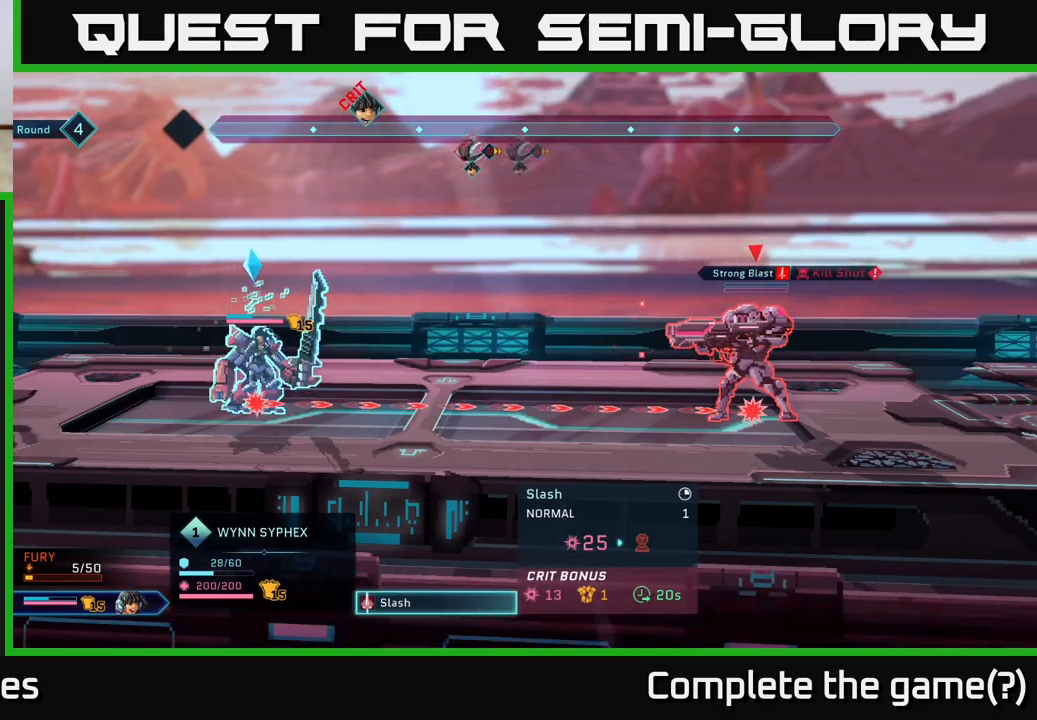
{"buttons": [], "left_stick": "center", "right_stick": "center", "events": []}
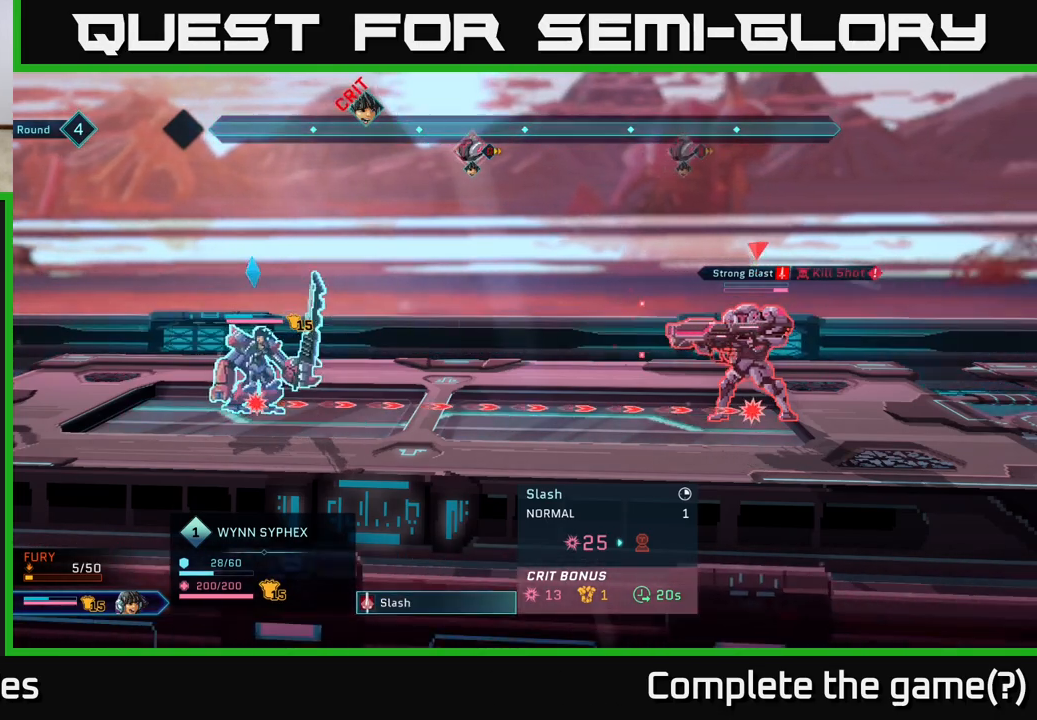
{"buttons": [], "left_stick": "center", "right_stick": "center", "events": [[317, "A", "down"], [433, "A", "up"]]}